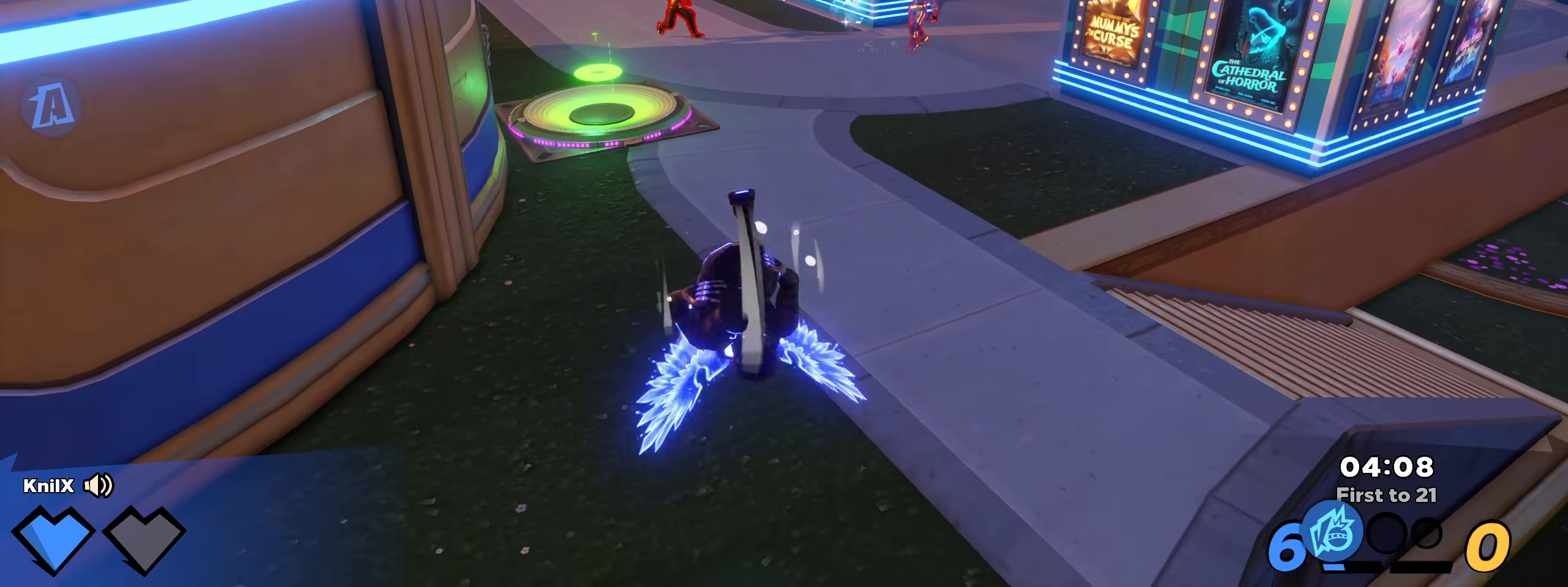
Gameplay with keyboard and mouse; each line is a JSON object with the keys and mouse buttons held at the frame after it. "events" lists presses ("down") and releases ("up") of "a", "alt", "ctrl", "d", "e", "f", "q", "r", "s", "shift", "space", "w", "mouse_left", "mouse_right", "mouse_mb4" and "mouse_mb5" between this image and that frame as [ms after this image, input, new state], when the widget could be followed in between. "mouse_left", "mouse_right", "mouse_mb4", "mouse_mb5" = the "left", "right", "mb4", "mb5" buttons of the "mouse" list. No other keys are recorded. Mouse movement is not recorded. Not read: mouse_wheel.
{"keys": ["a", "shift", "space", "w"], "mouse": [], "events": [[234, "d", "up"], [359, "a", "down"], [409, "space", "down"]]}
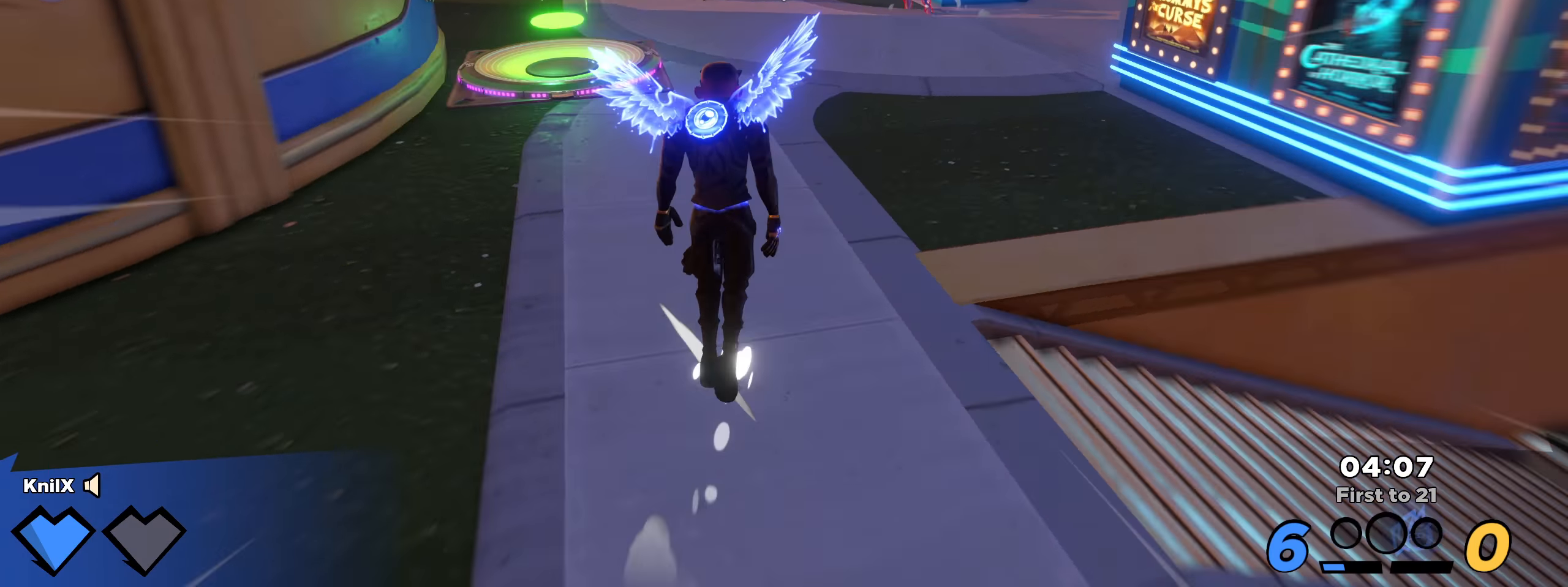
{"keys": ["a", "shift", "w"], "mouse": [], "events": [[9, "q", "down"], [25, "w", "up"], [34, "shift", "up"], [42, "space", "up"], [150, "q", "up"], [150, "shift", "down"], [242, "w", "down"]]}
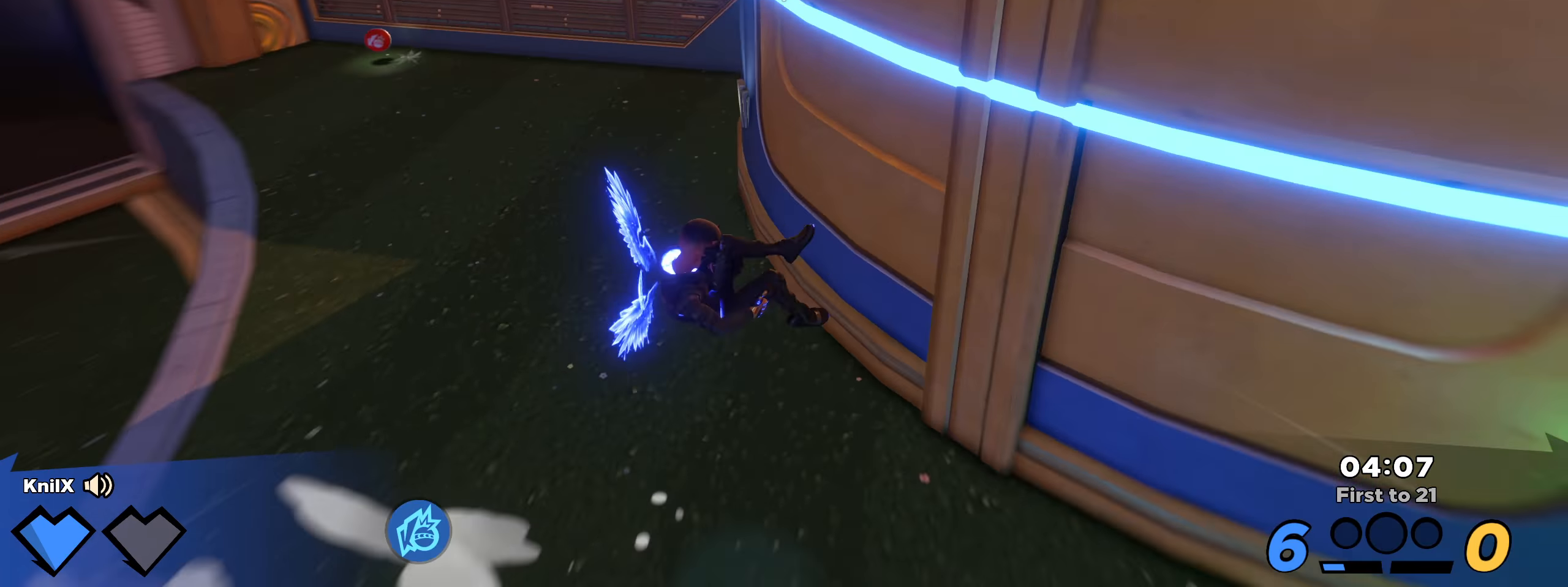
{"keys": ["shift", "w"], "mouse": [], "events": [[317, "a", "up"]]}
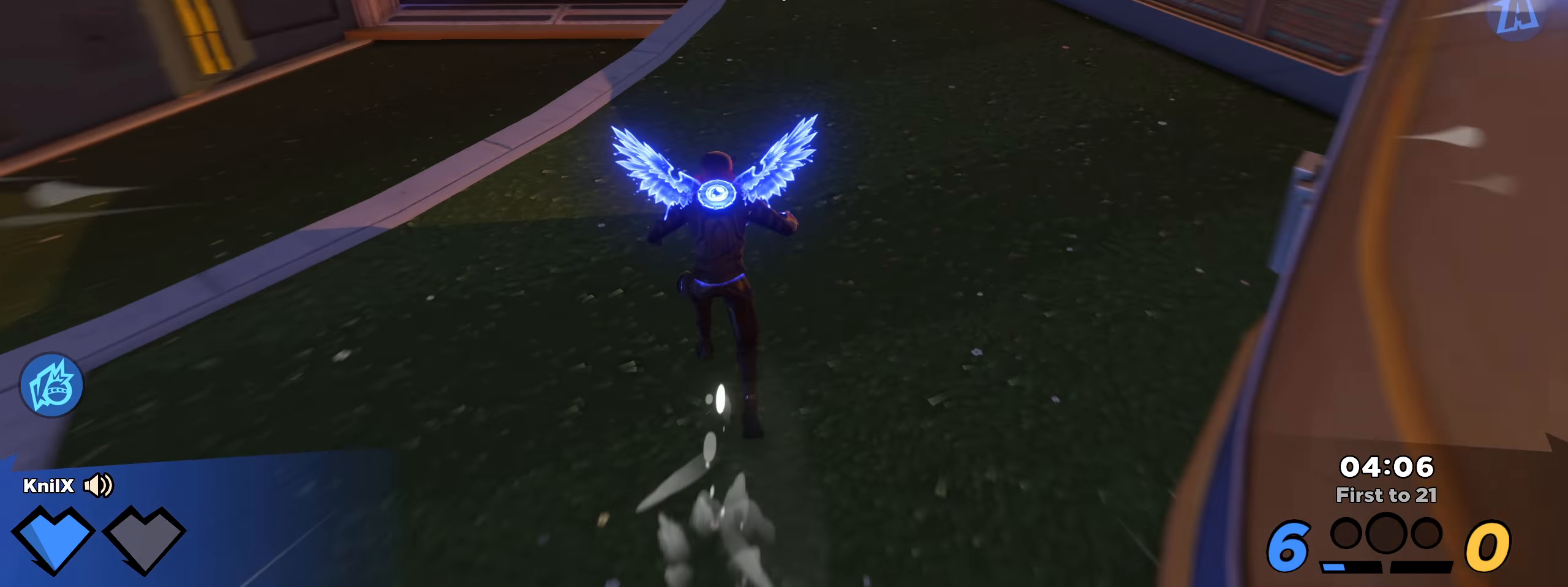
{"keys": ["shift", "w"], "mouse": [], "events": []}
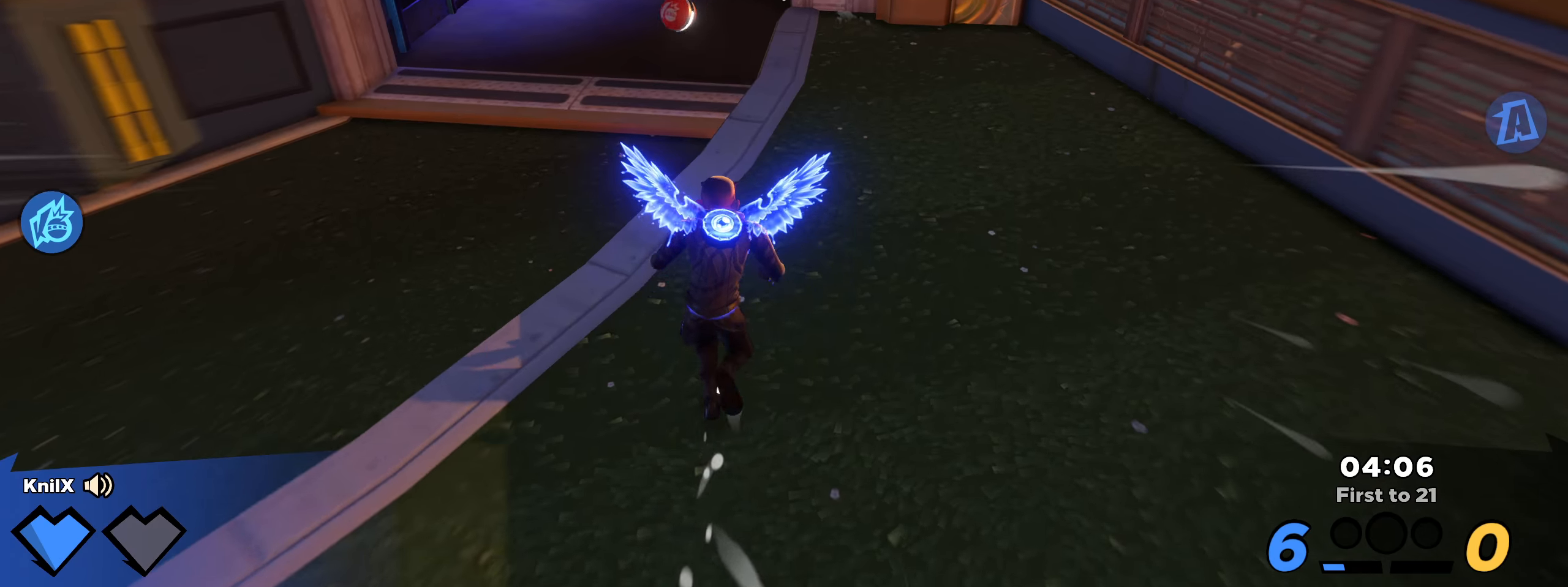
{"keys": ["a", "w"], "mouse": [], "events": [[241, "a", "down"], [466, "shift", "up"]]}
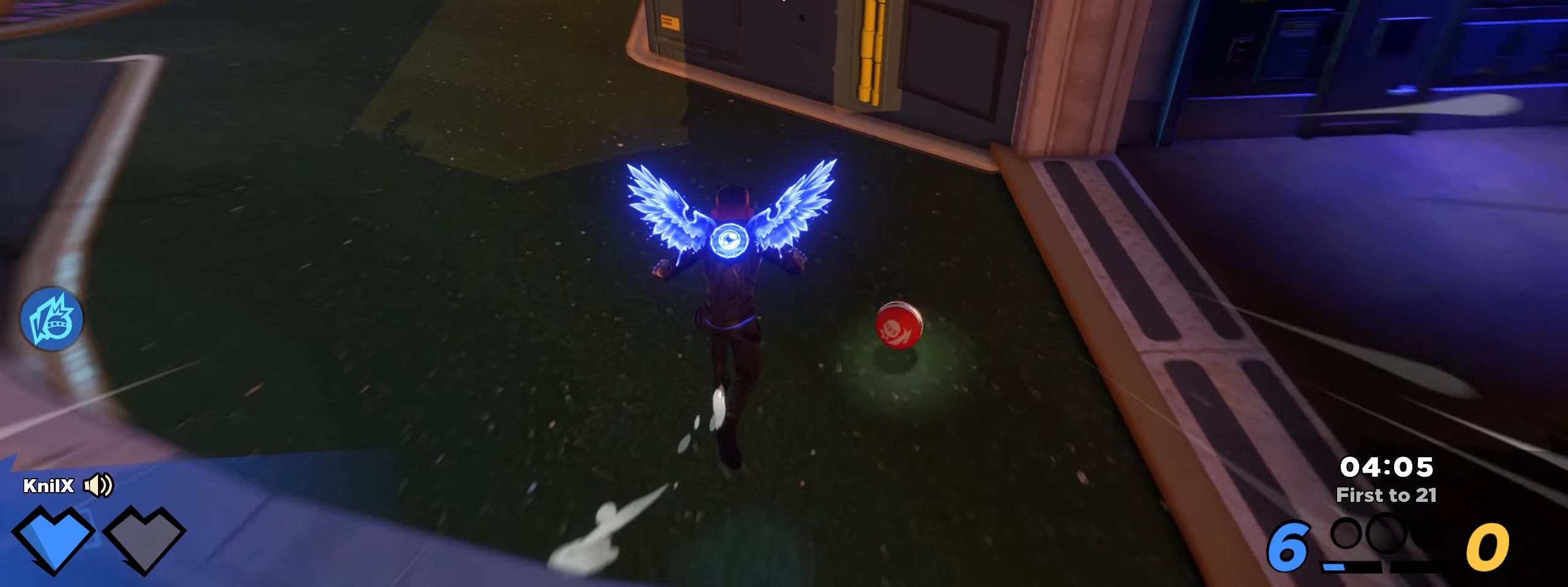
{"keys": ["d", "shift"], "mouse": [], "events": [[58, "shift", "down"], [83, "a", "up"], [283, "d", "down"], [383, "w", "up"]]}
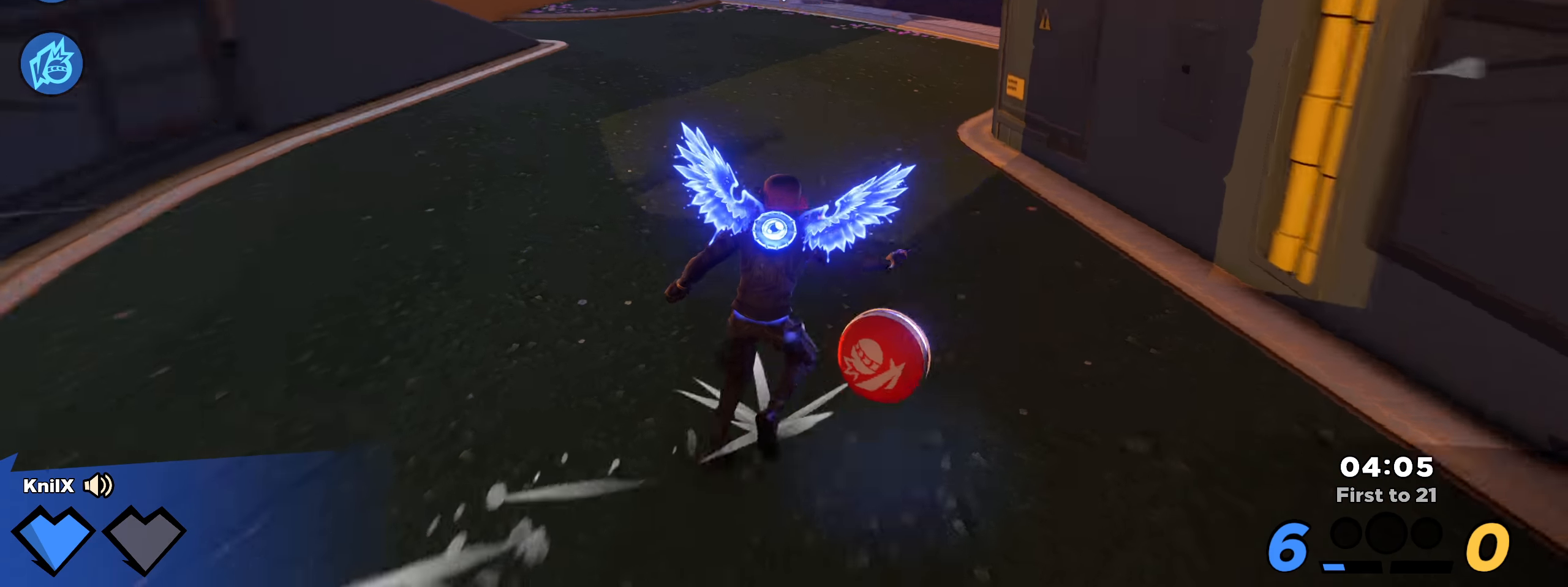
{"keys": ["a"], "mouse": [], "events": [[41, "s", "down"], [91, "d", "up"], [100, "space", "down"], [191, "a", "down"], [225, "space", "up"], [241, "shift", "up"], [275, "q", "down"], [400, "q", "up"], [441, "s", "up"]]}
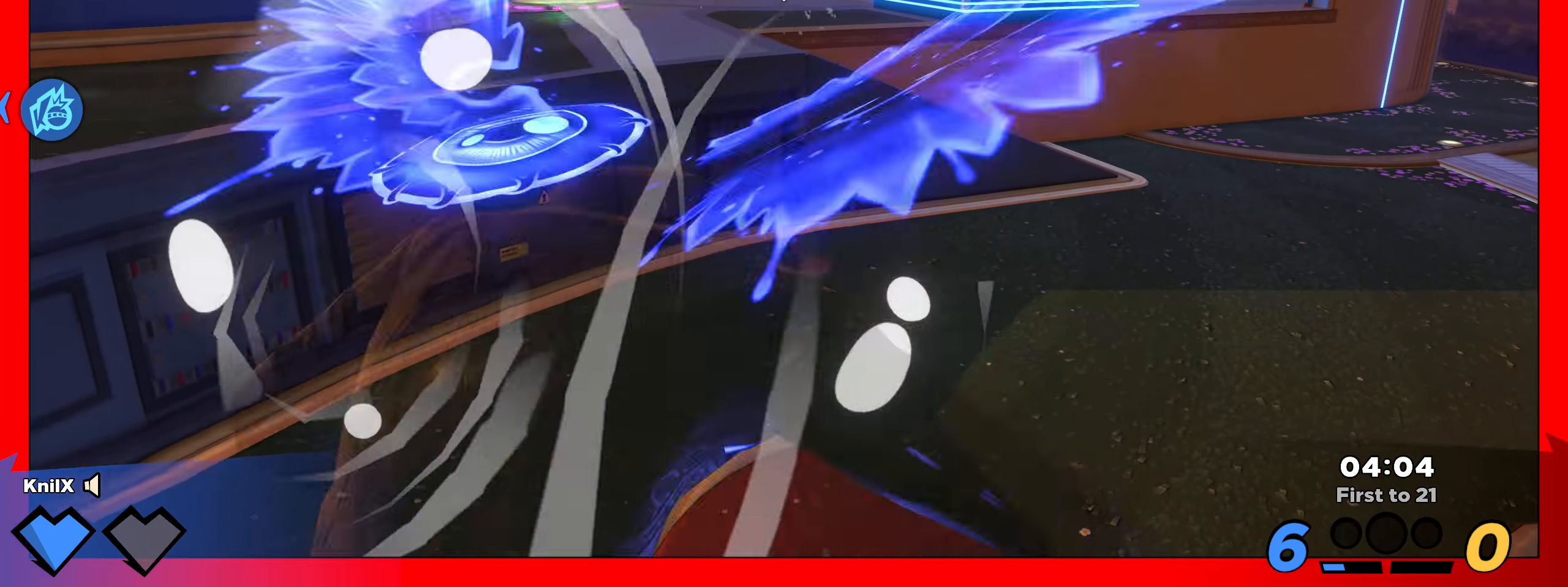
{"keys": ["a"], "mouse": ["right"], "events": [[316, "mouse_right", "down"]]}
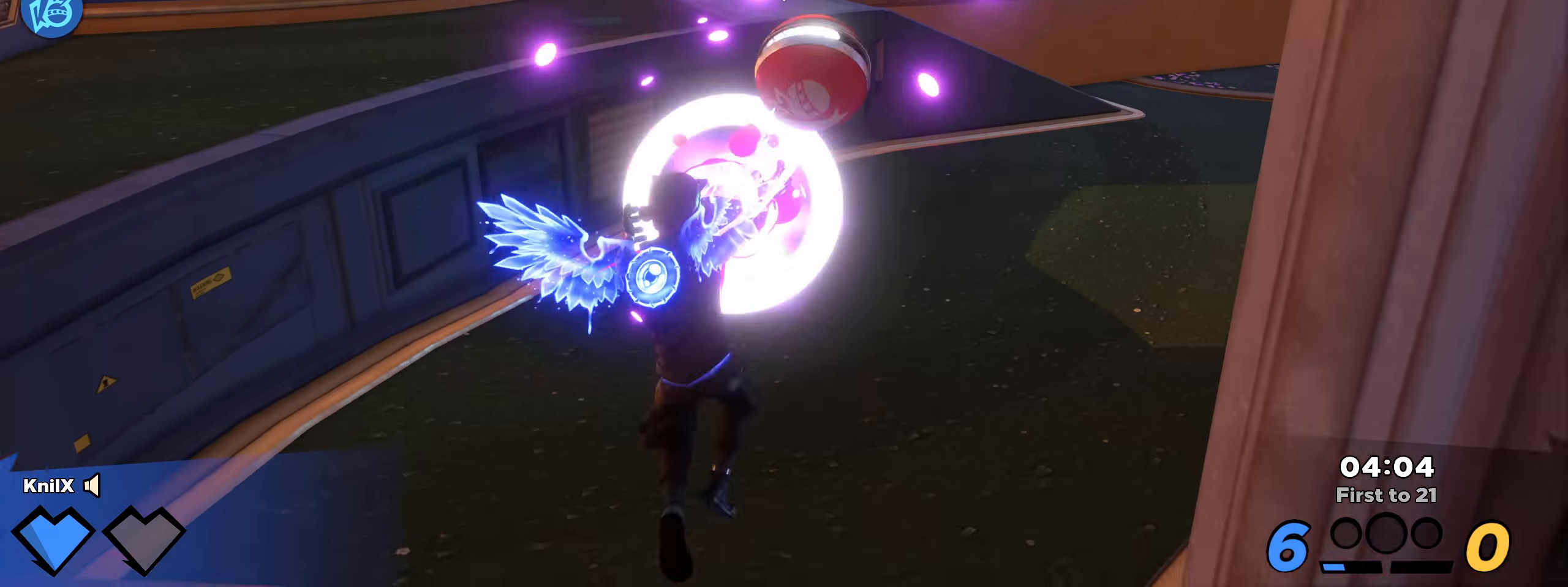
{"keys": ["w"], "mouse": ["left"], "events": [[8, "mouse_left", "down"], [41, "mouse_right", "up"], [150, "f", "down"], [166, "w", "down"], [225, "a", "up"], [341, "f", "up"]]}
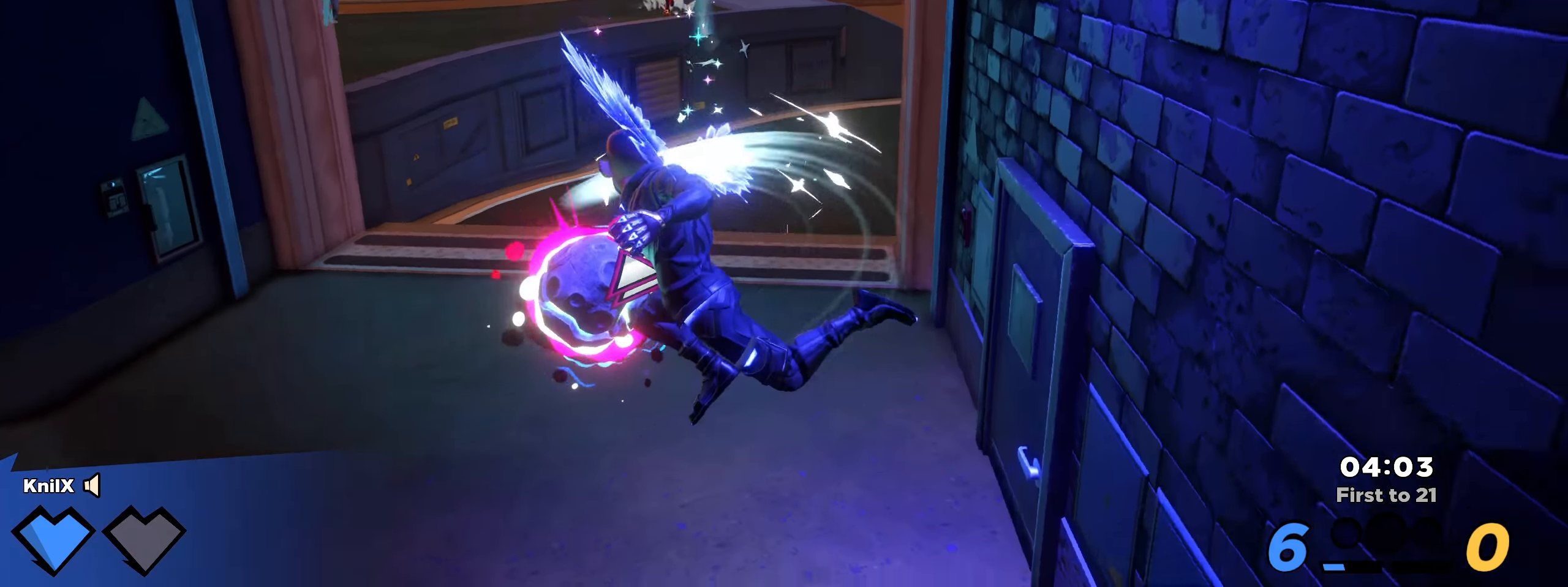
{"keys": ["w"], "mouse": ["left"], "events": []}
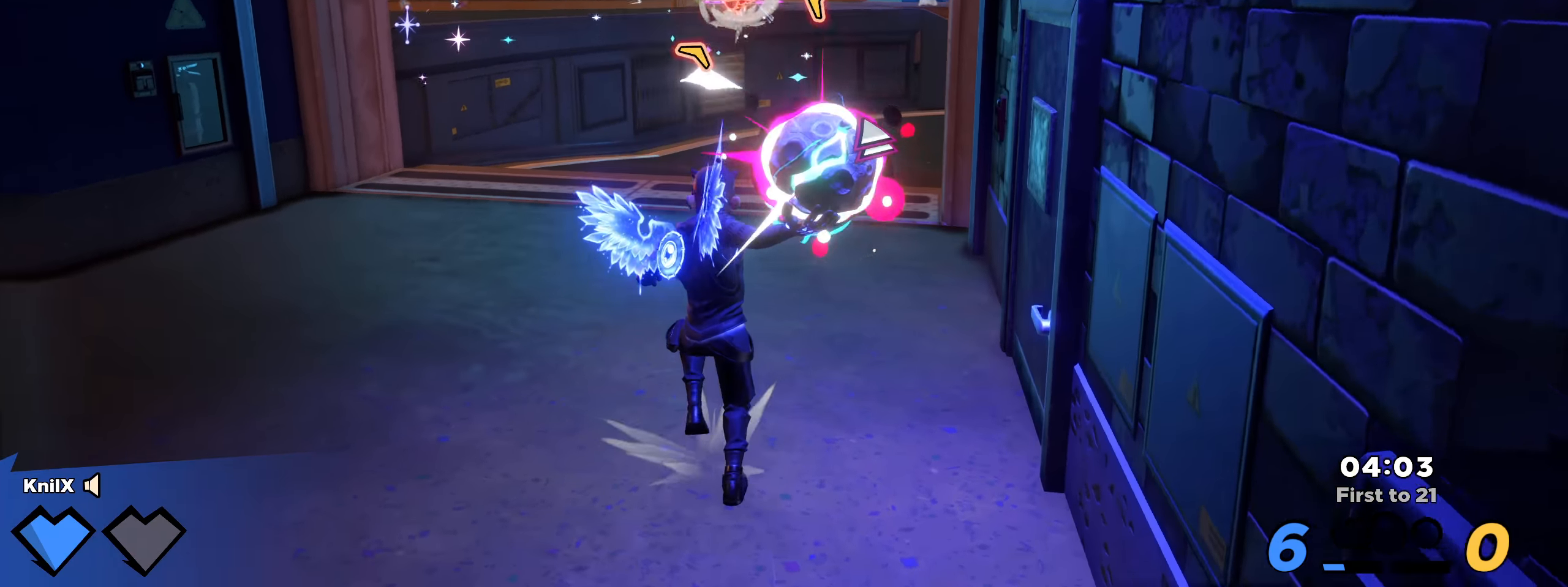
{"keys": ["a", "w"], "mouse": ["left"], "events": [[233, "a", "down"], [275, "space", "down"], [408, "space", "up"]]}
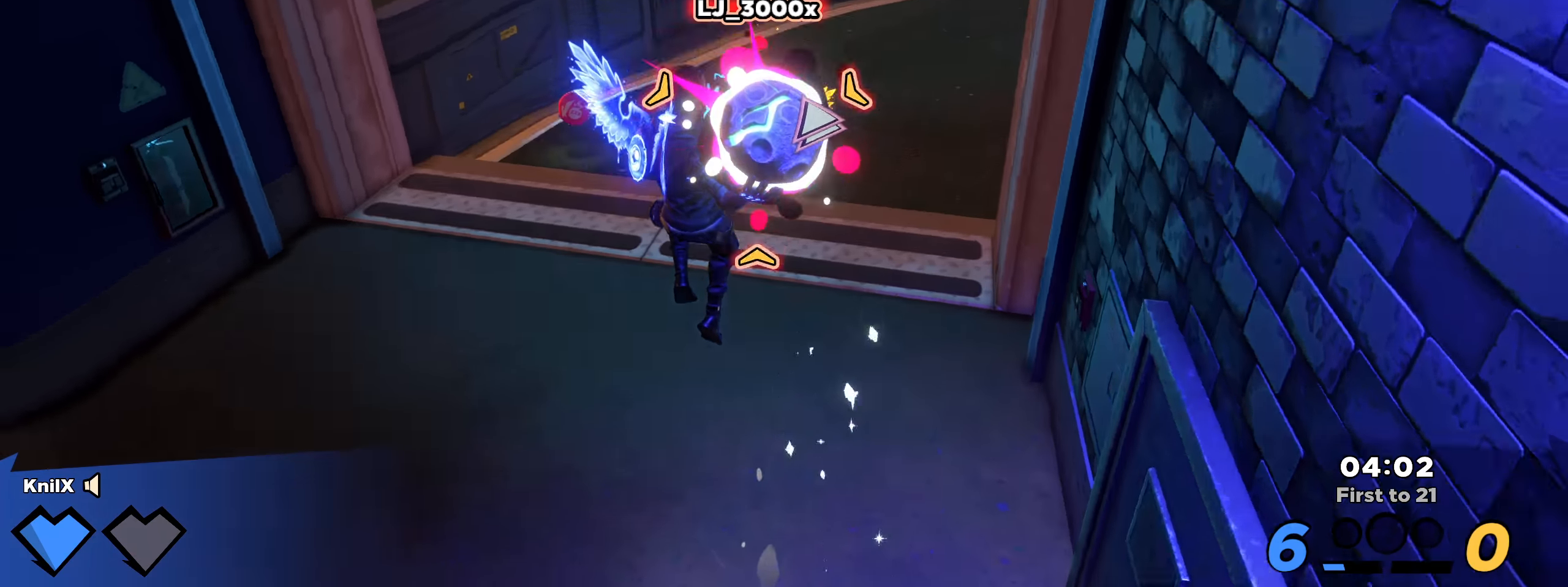
{"keys": [], "mouse": [], "events": [[116, "mouse_left", "up"], [191, "a", "up"], [191, "w", "up"], [333, "q", "down"], [466, "q", "up"]]}
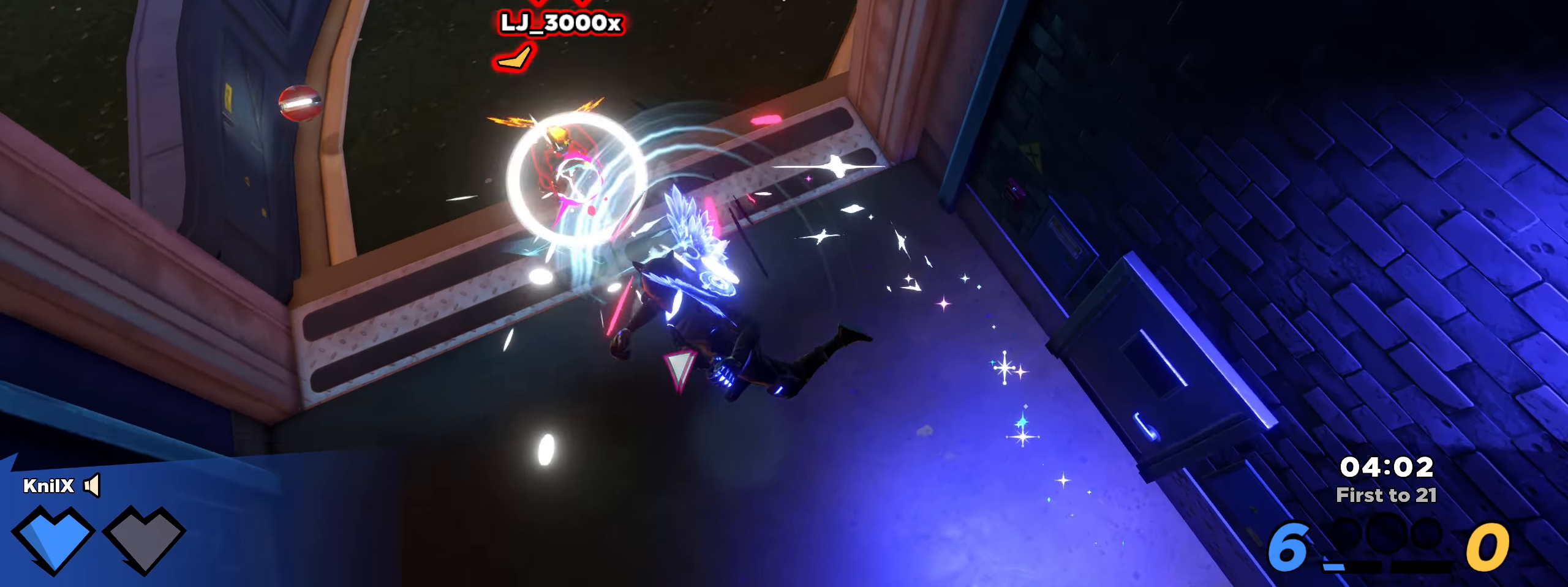
{"keys": ["d", "shift", "w"], "mouse": [], "events": [[266, "shift", "down"], [283, "w", "down"], [483, "d", "down"]]}
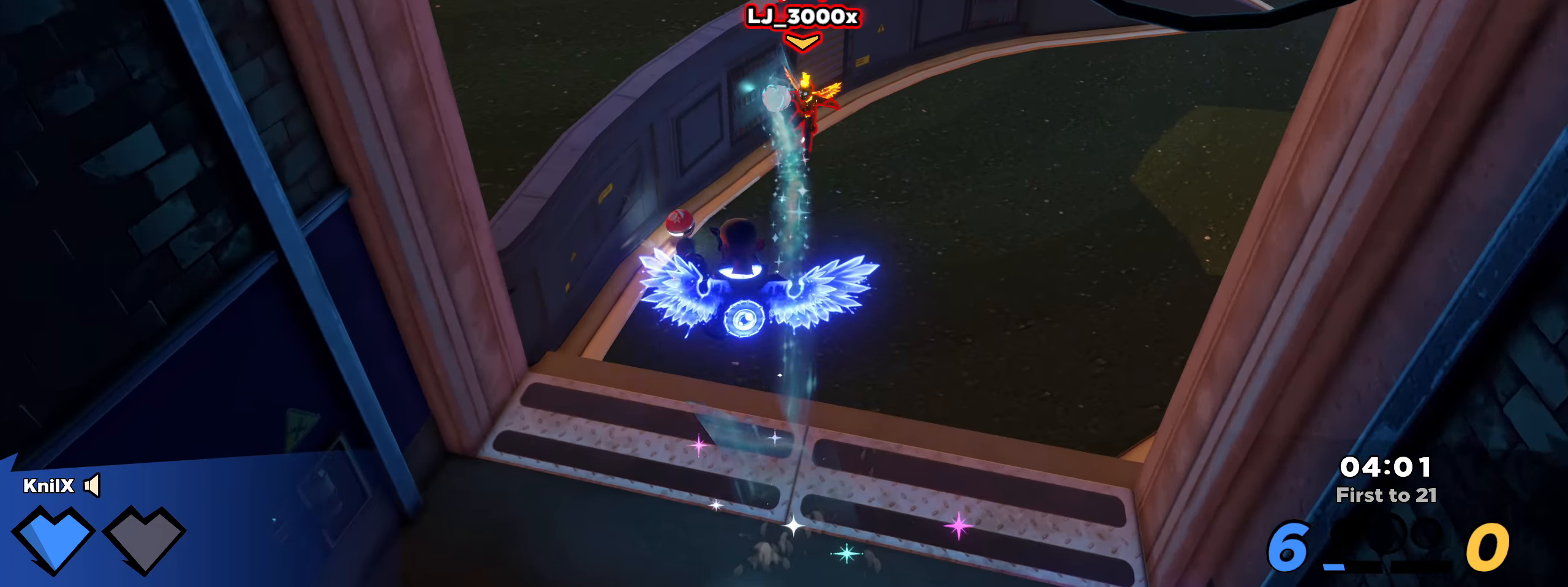
{"keys": ["a", "shift", "w"], "mouse": [], "events": [[200, "d", "up"], [283, "mouse_right", "down"], [383, "mouse_right", "up"], [483, "a", "down"]]}
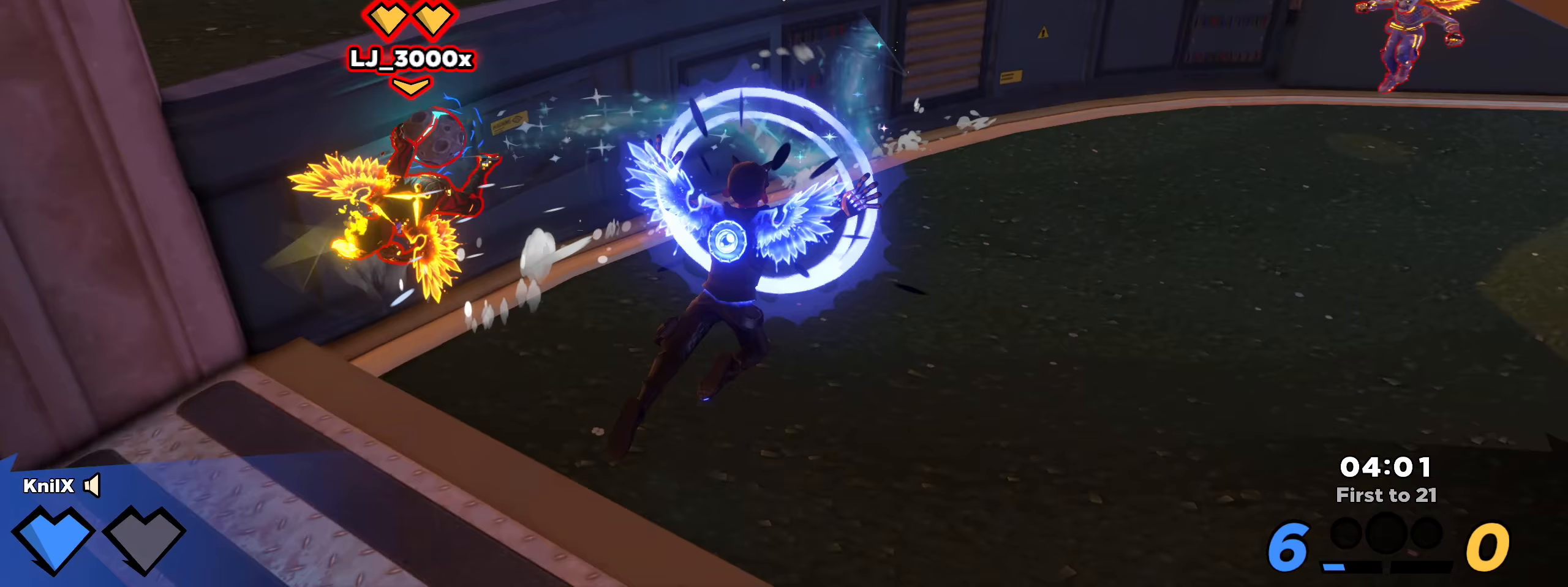
{"keys": ["a", "ctrl"], "mouse": [], "events": [[67, "w", "up"], [142, "s", "down"], [167, "a", "up"], [167, "s", "up"], [225, "shift", "up"], [233, "a", "down"], [233, "s", "down"], [267, "s", "up"], [425, "ctrl", "down"]]}
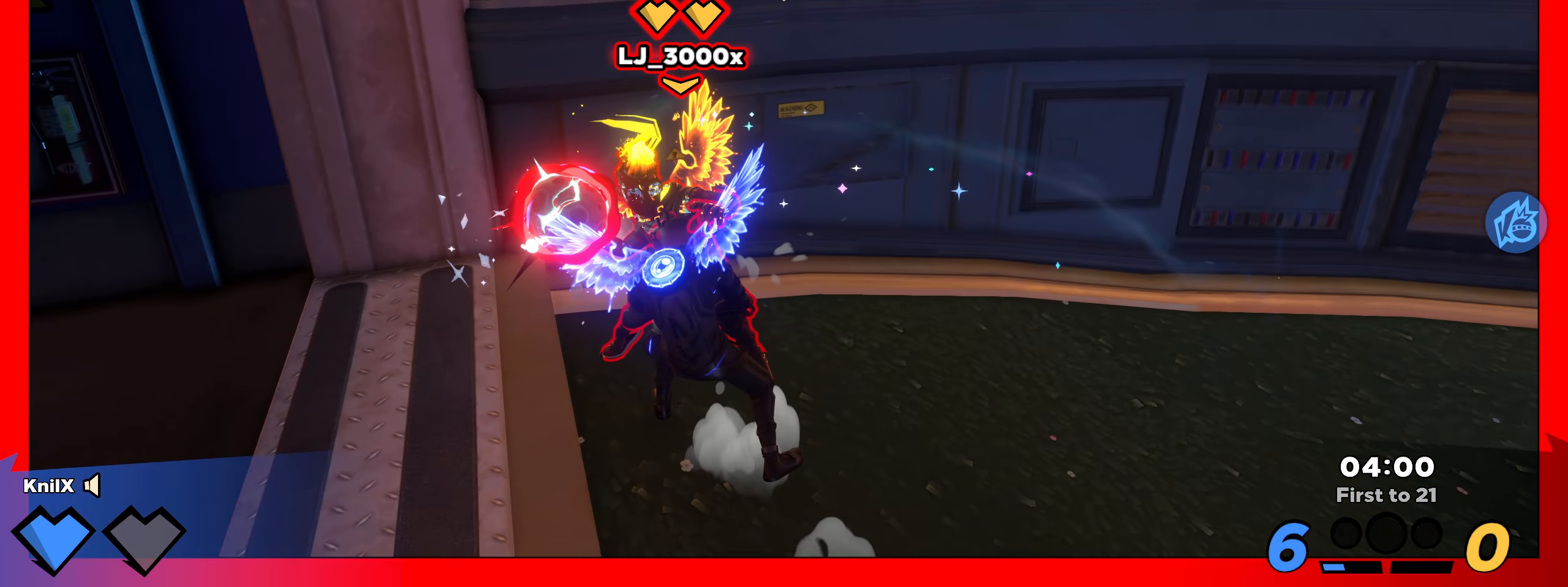
{"keys": ["a", "s"], "mouse": [], "events": [[75, "ctrl", "up"], [75, "s", "down"], [200, "ctrl", "down"], [300, "ctrl", "up"]]}
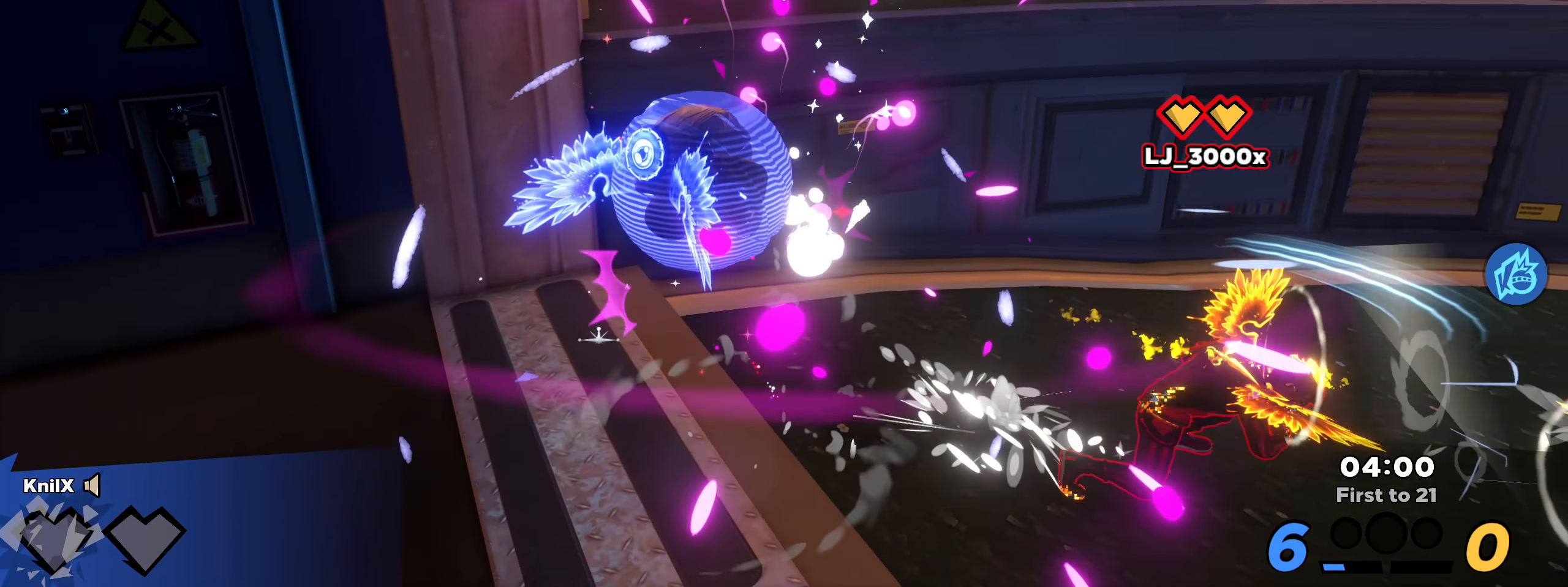
{"keys": ["a"], "mouse": [], "events": [[58, "s", "up"], [175, "ctrl", "down"], [308, "ctrl", "up"], [392, "ctrl", "down"], [500, "ctrl", "up"]]}
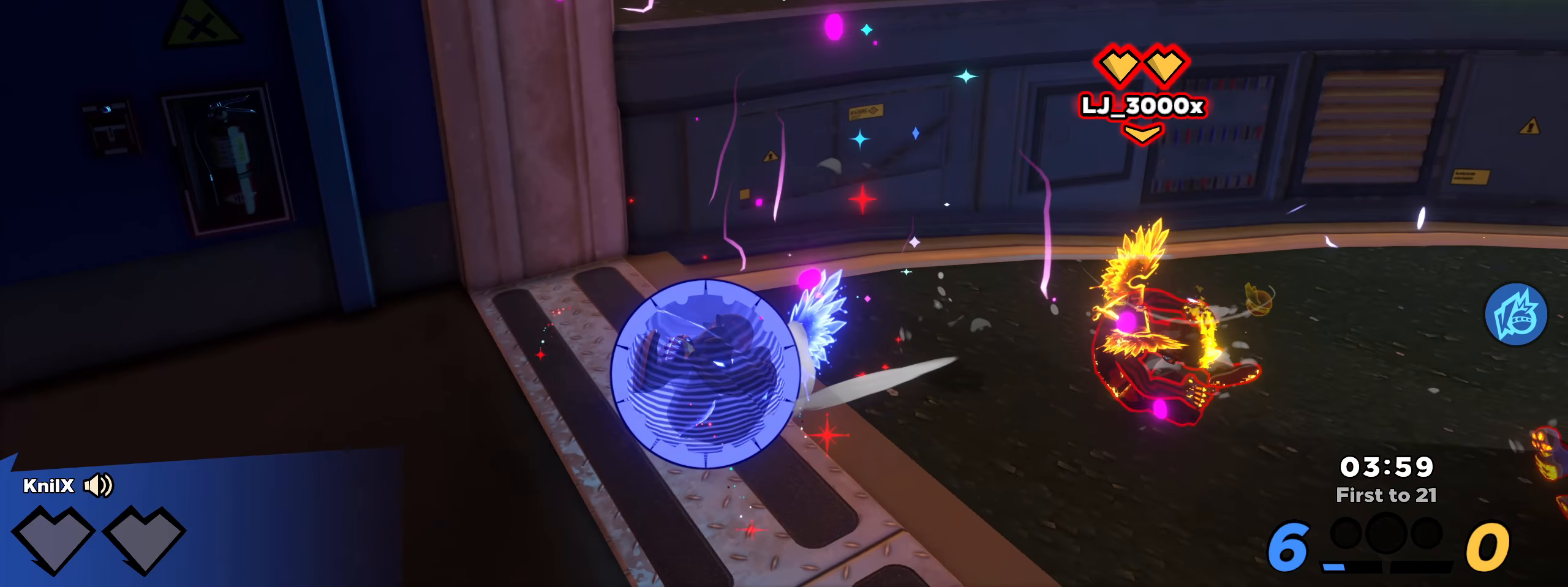
{"keys": ["a", "s"], "mouse": [], "events": [[442, "s", "down"]]}
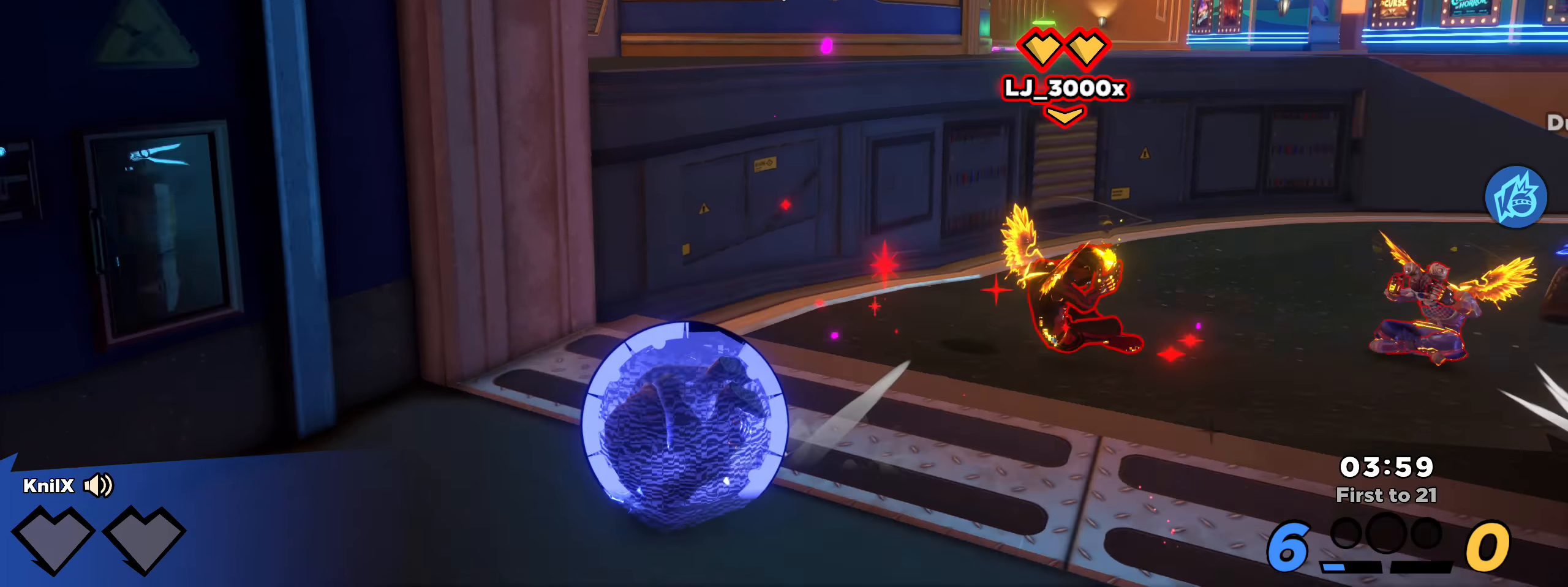
{"keys": ["d"], "mouse": [], "events": [[42, "a", "up"], [275, "d", "down"], [408, "s", "up"]]}
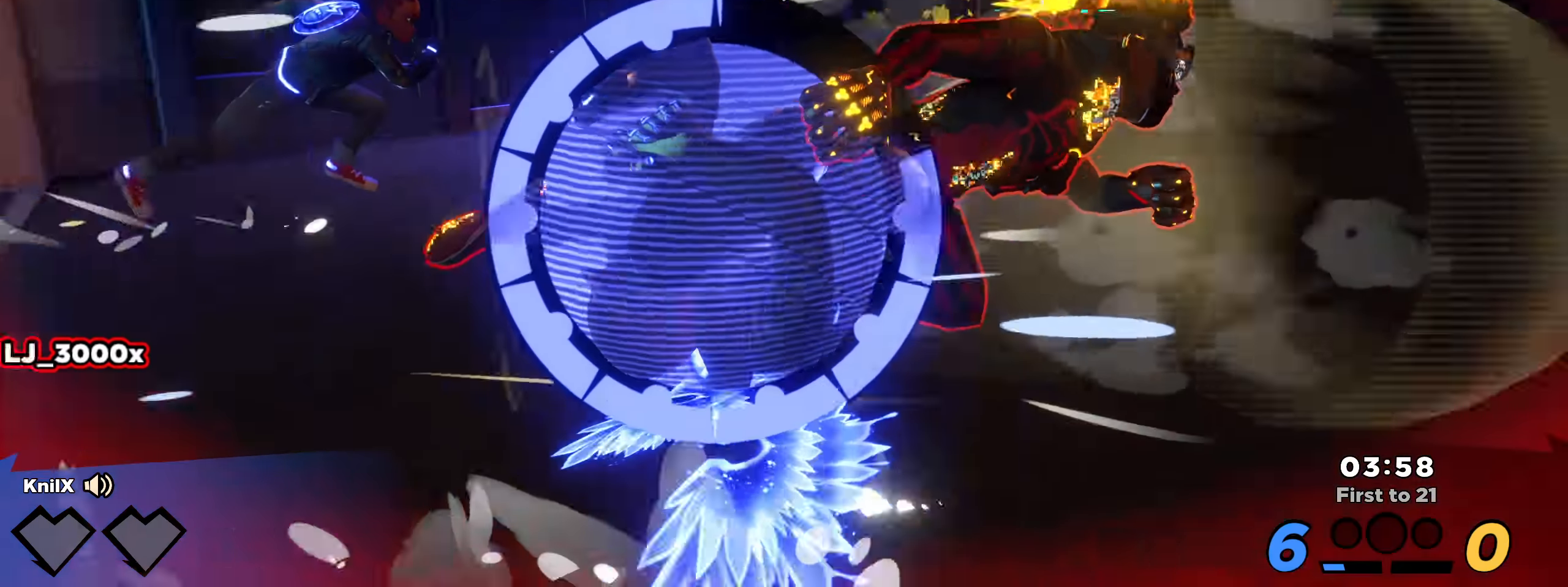
{"keys": ["d", "w"], "mouse": [], "events": [[433, "w", "down"]]}
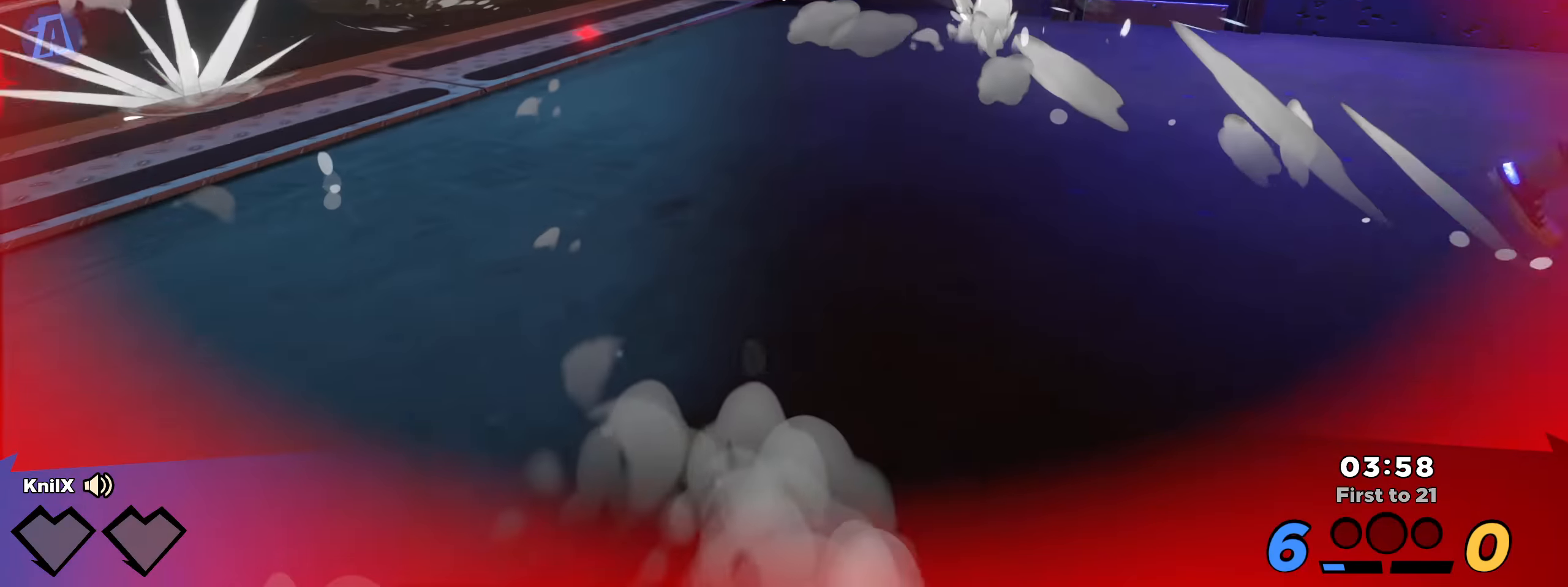
{"keys": ["d"], "mouse": [], "events": [[458, "w", "up"]]}
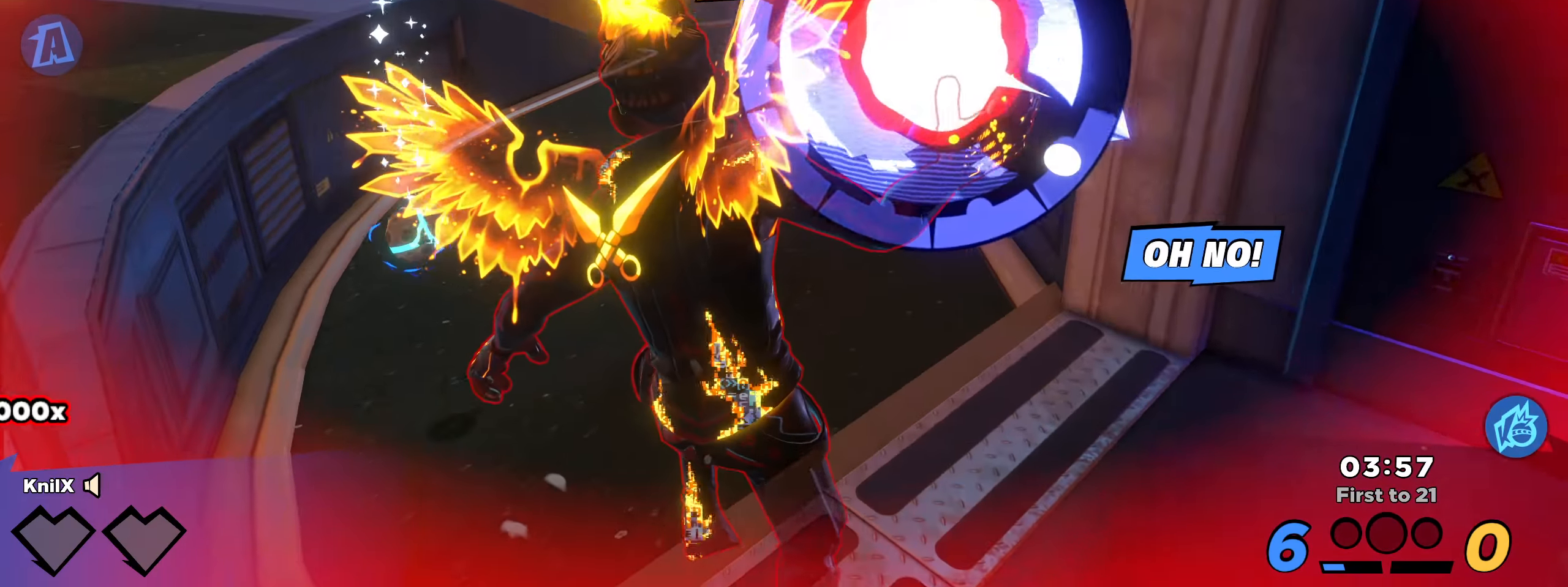
{"keys": ["d", "s"], "mouse": [], "events": [[483, "s", "down"]]}
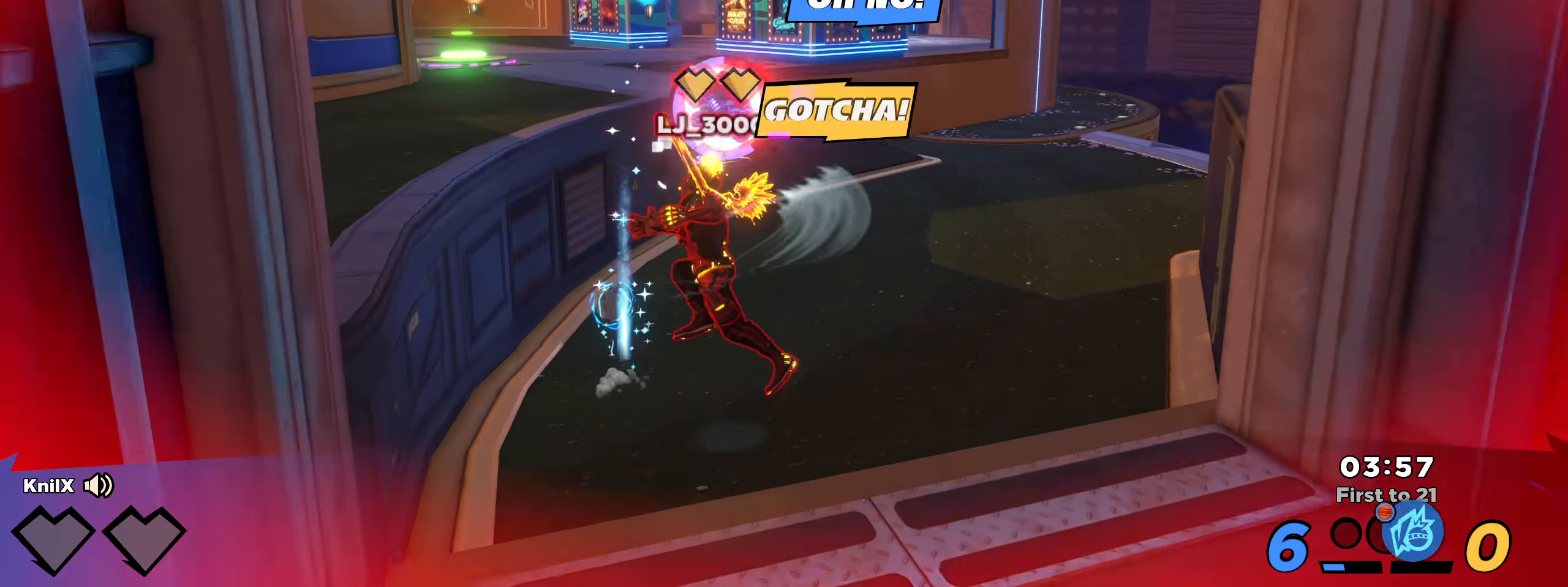
{"keys": ["a", "s"], "mouse": [], "events": [[450, "d", "up"], [467, "a", "down"]]}
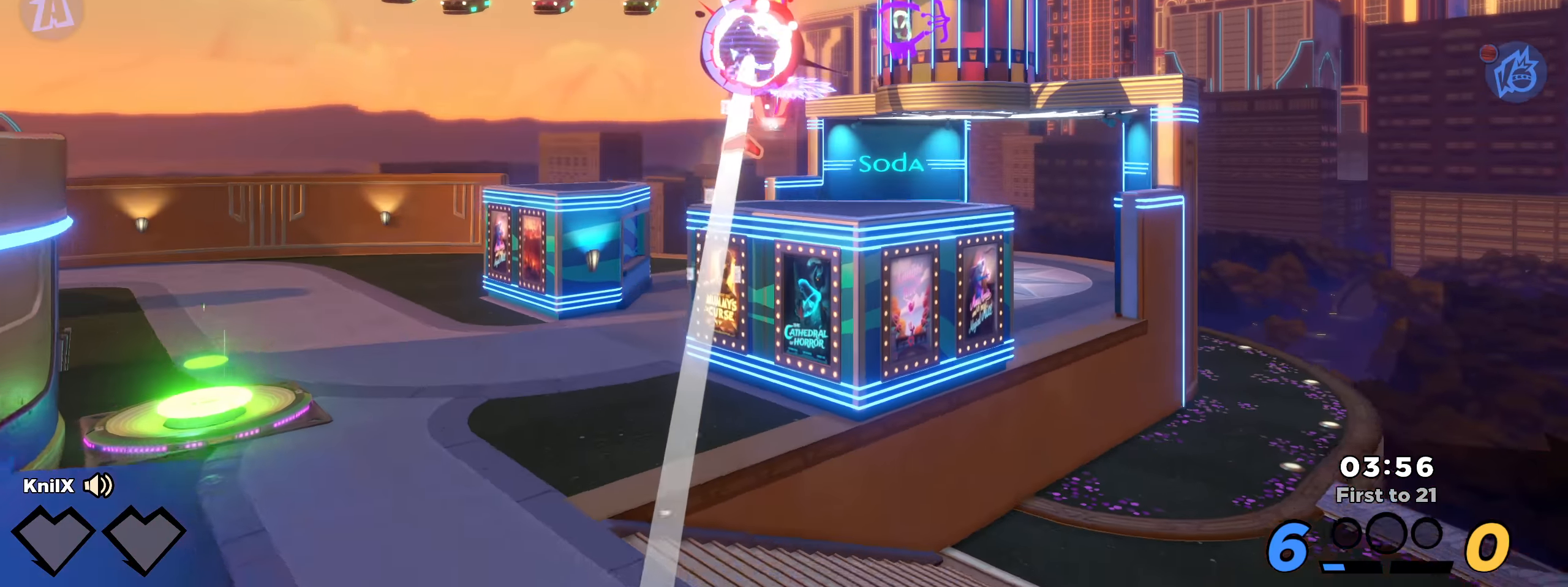
{"keys": ["a", "shift", "w"], "mouse": [], "events": [[17, "s", "up"], [108, "space", "down"], [300, "space", "up"], [442, "shift", "down"], [492, "w", "down"]]}
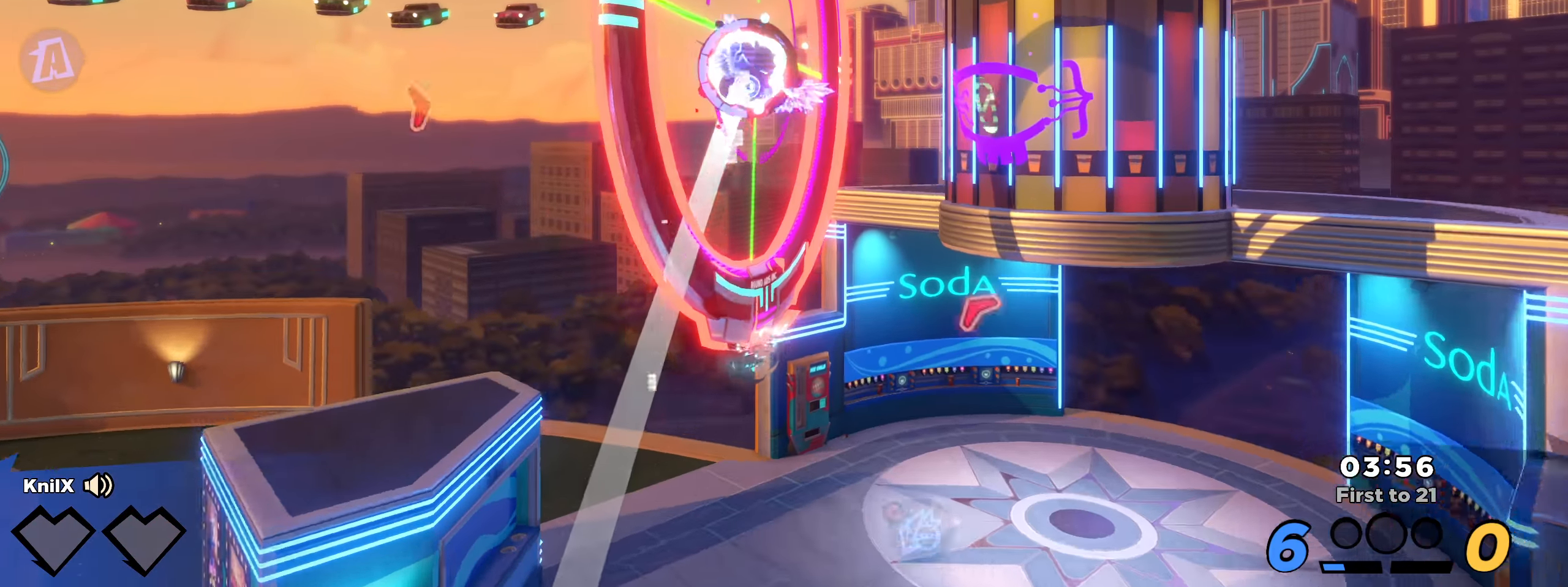
{"keys": [], "mouse": [], "events": [[317, "shift", "up"], [334, "a", "up"], [334, "w", "up"]]}
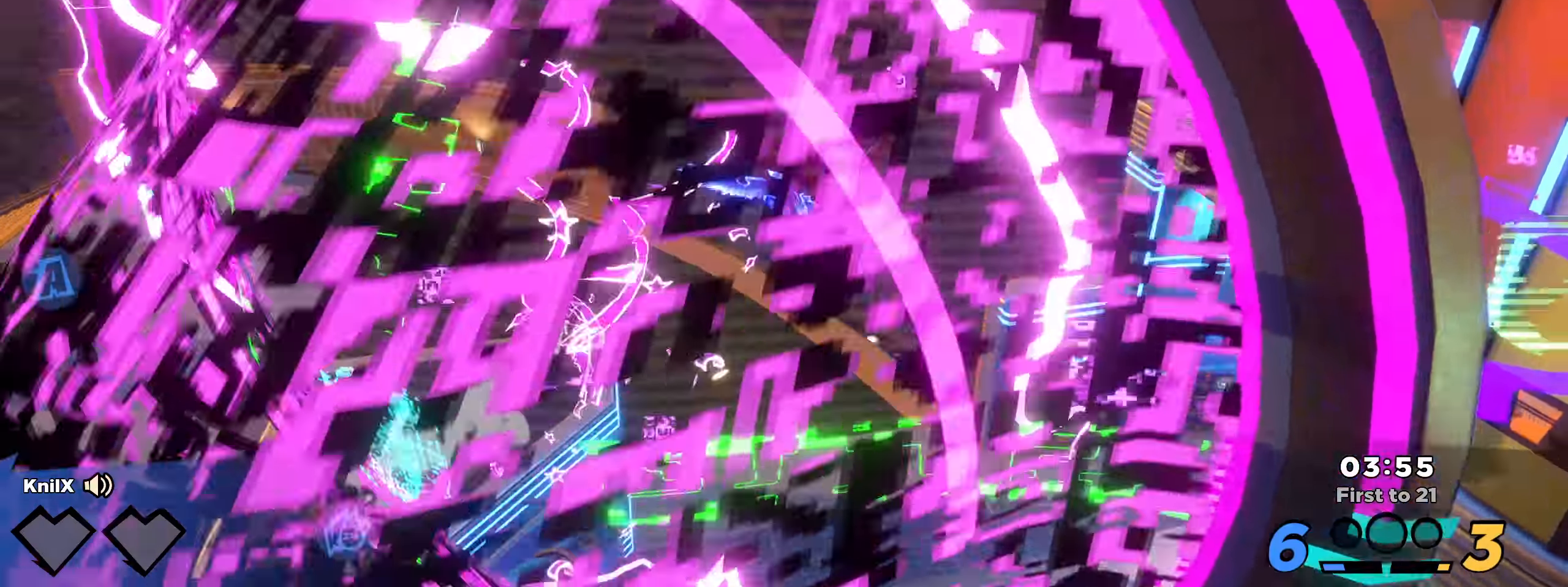
{"keys": [], "mouse": [], "events": []}
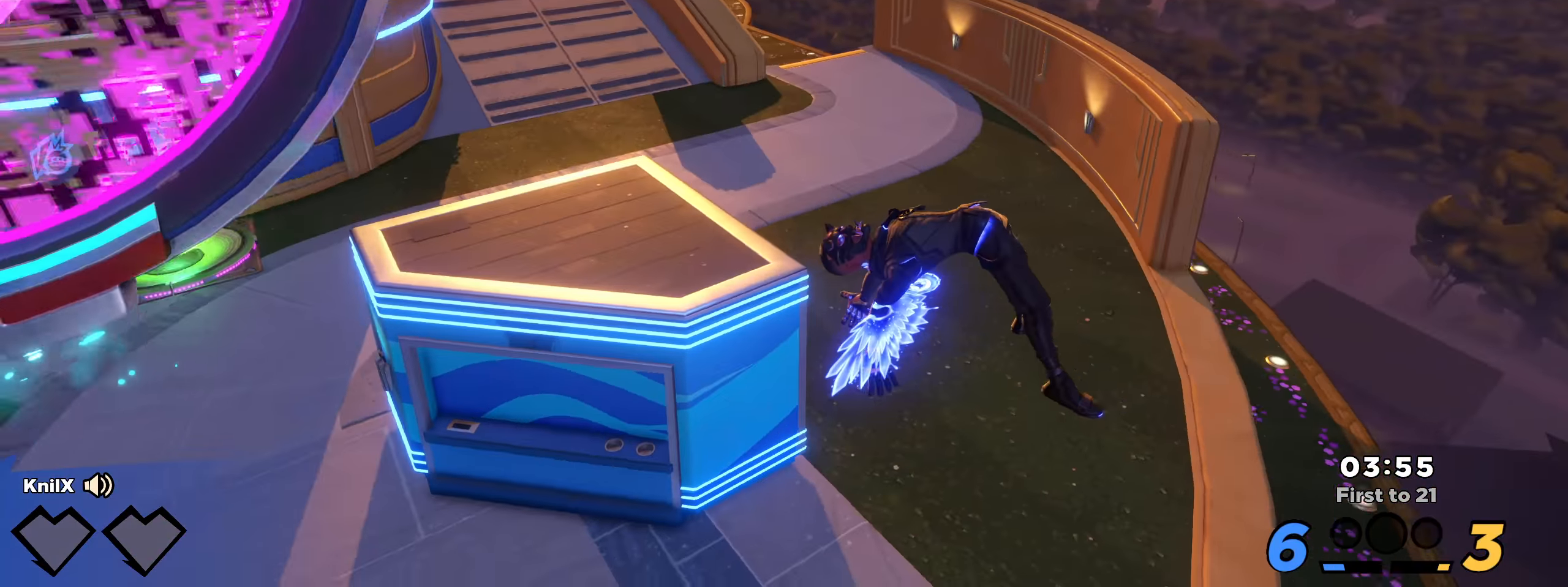
{"keys": [], "mouse": [], "events": []}
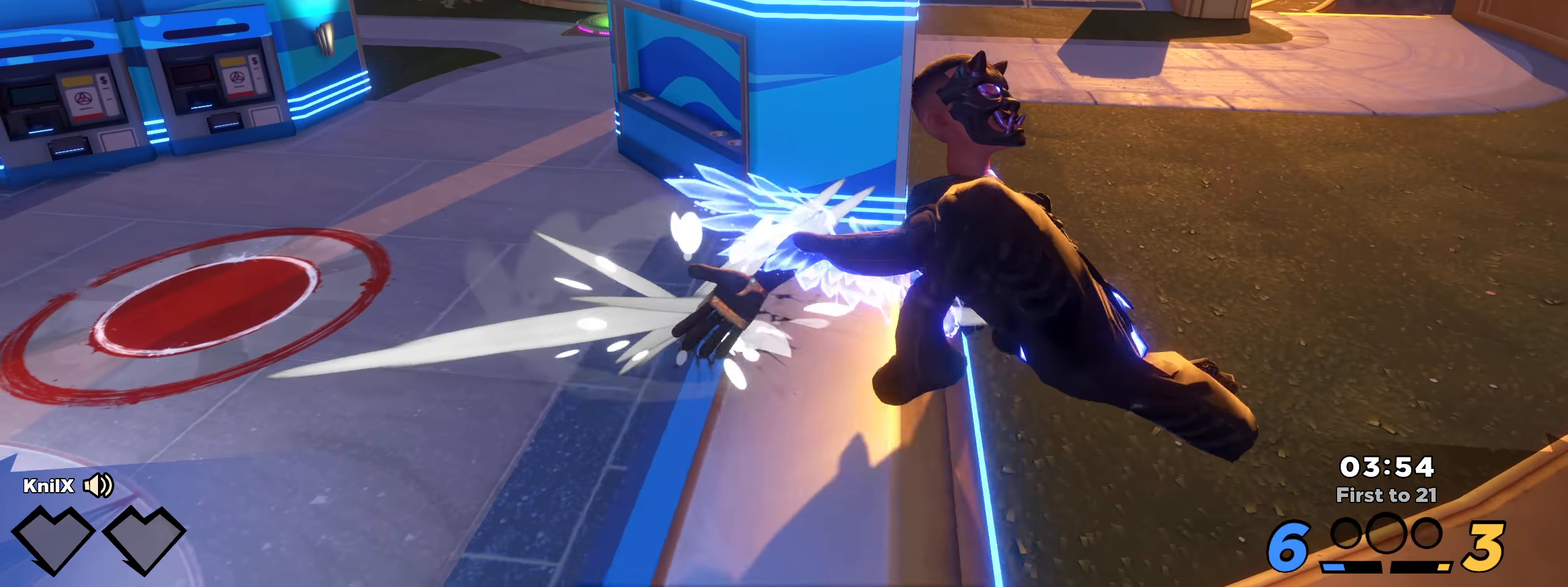
{"keys": [], "mouse": [], "events": []}
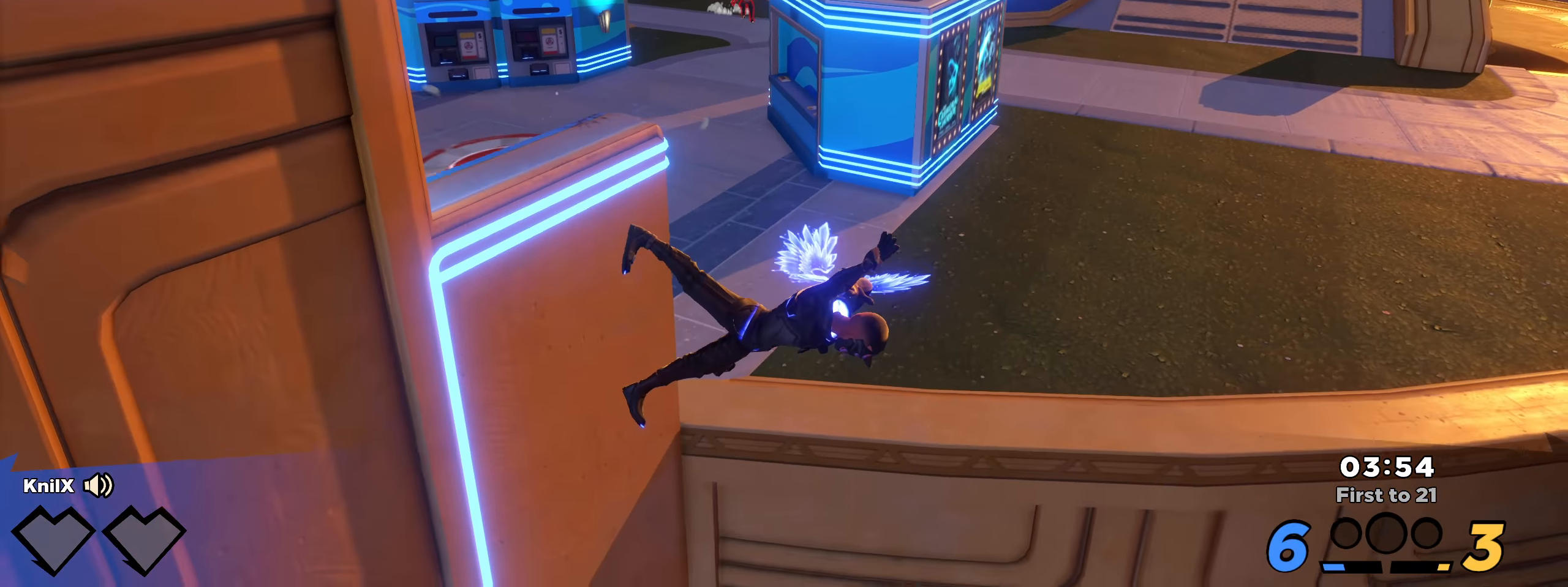
{"keys": [], "mouse": [], "events": [[367, "mouse_right", "down"], [434, "mouse_right", "up"]]}